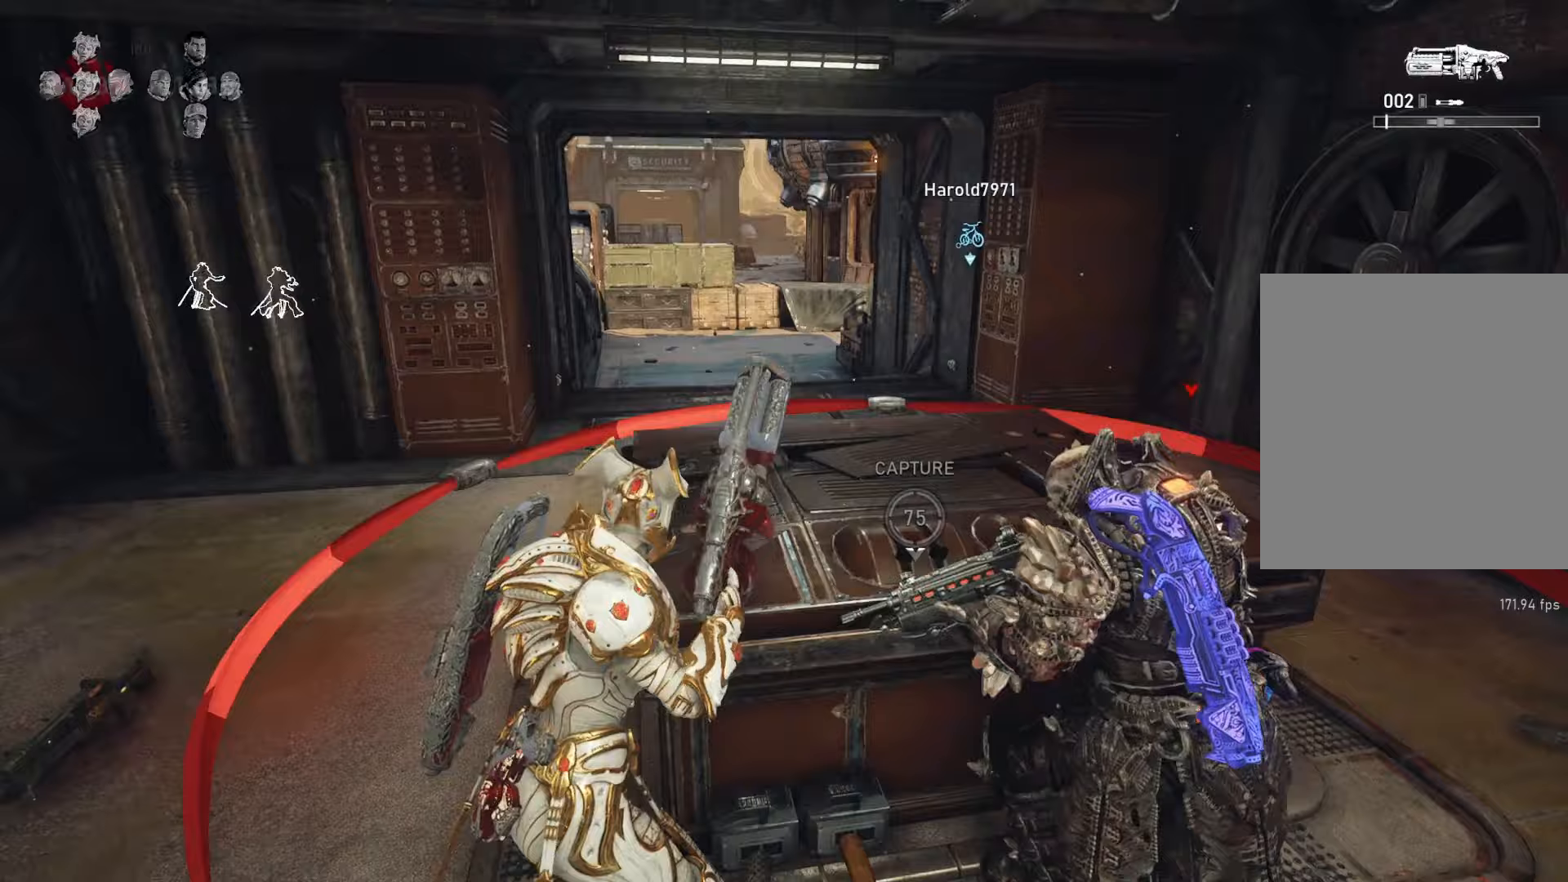
Gameplay with a controller (Xbox layout); each line is a JSON object with the inputs held at the frame after it. "events" lists button and stick changes between this image and that frame as [ms after this image, input, new state], when the widget could be followed in between.
{"buttons": [], "left_stick": "up-left", "right_stick": "center", "events": [[450, "left_stick", "up-left"]]}
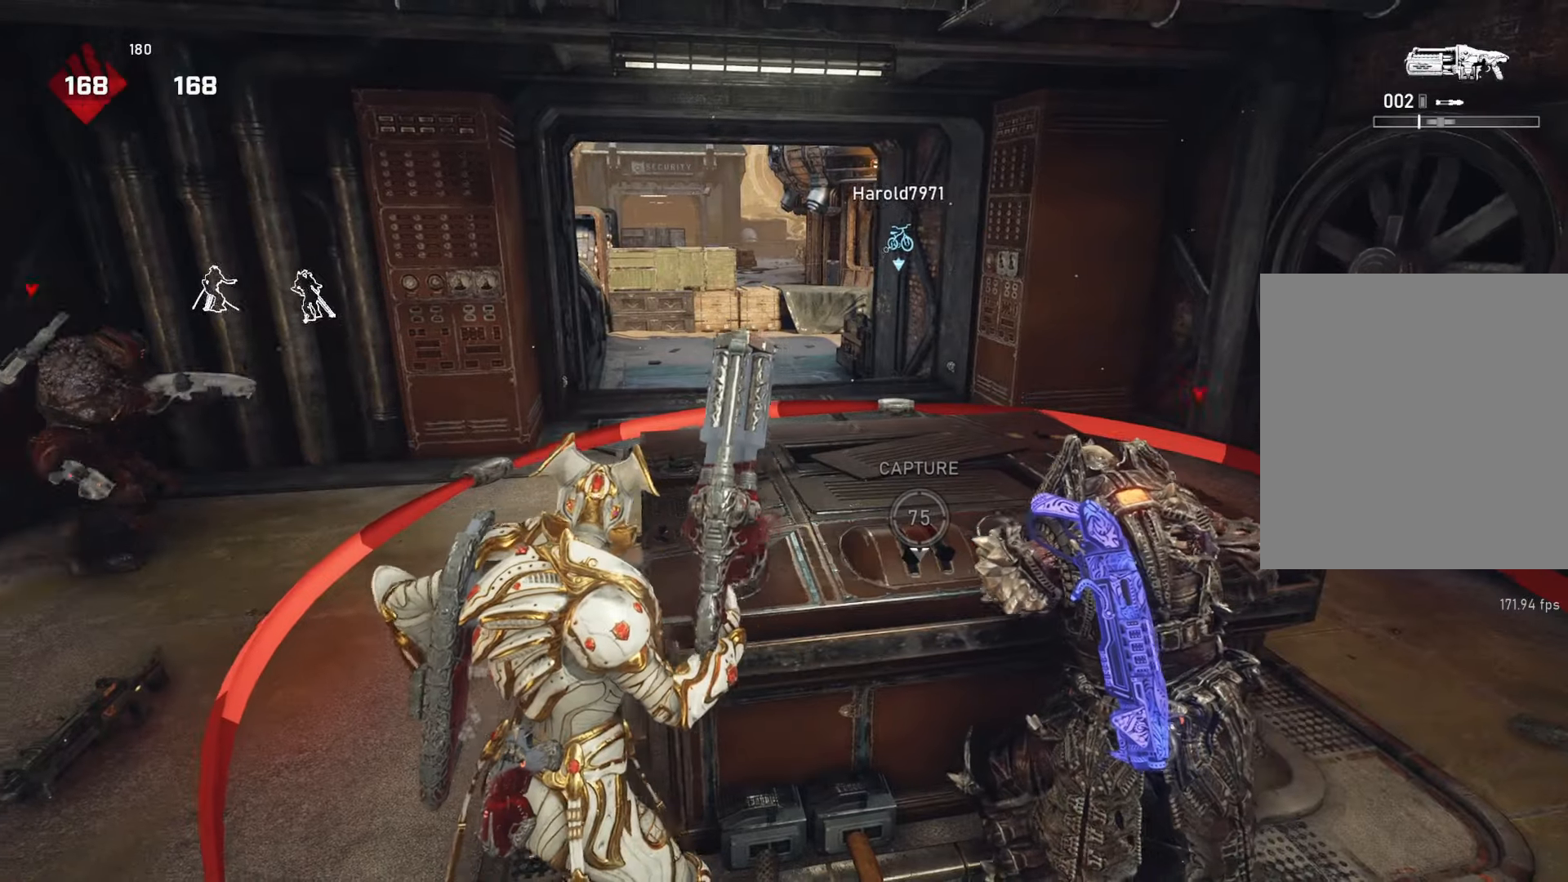
{"buttons": [], "left_stick": "center", "right_stick": "center", "events": [[300, "R1", "down"], [383, "left_stick", "center"], [417, "R1", "up"]]}
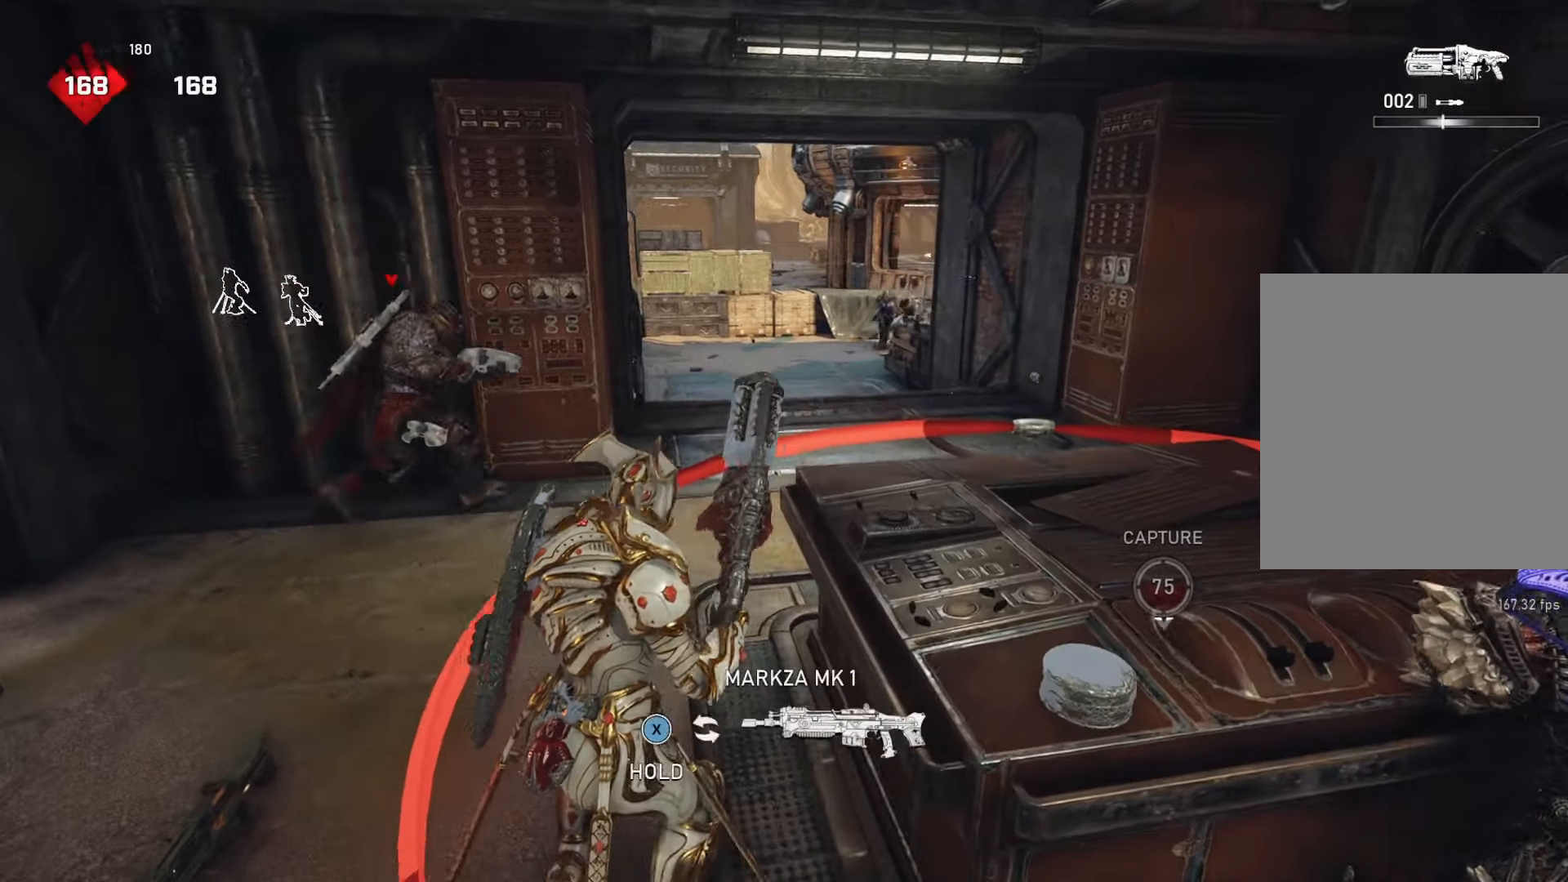
{"buttons": [], "left_stick": "center", "right_stick": "center", "events": [[200, "DPAD_DOWN", "down"], [233, "DPAD_DOWN", "up"], [417, "right_stick", "up"], [500, "right_stick", "center"]]}
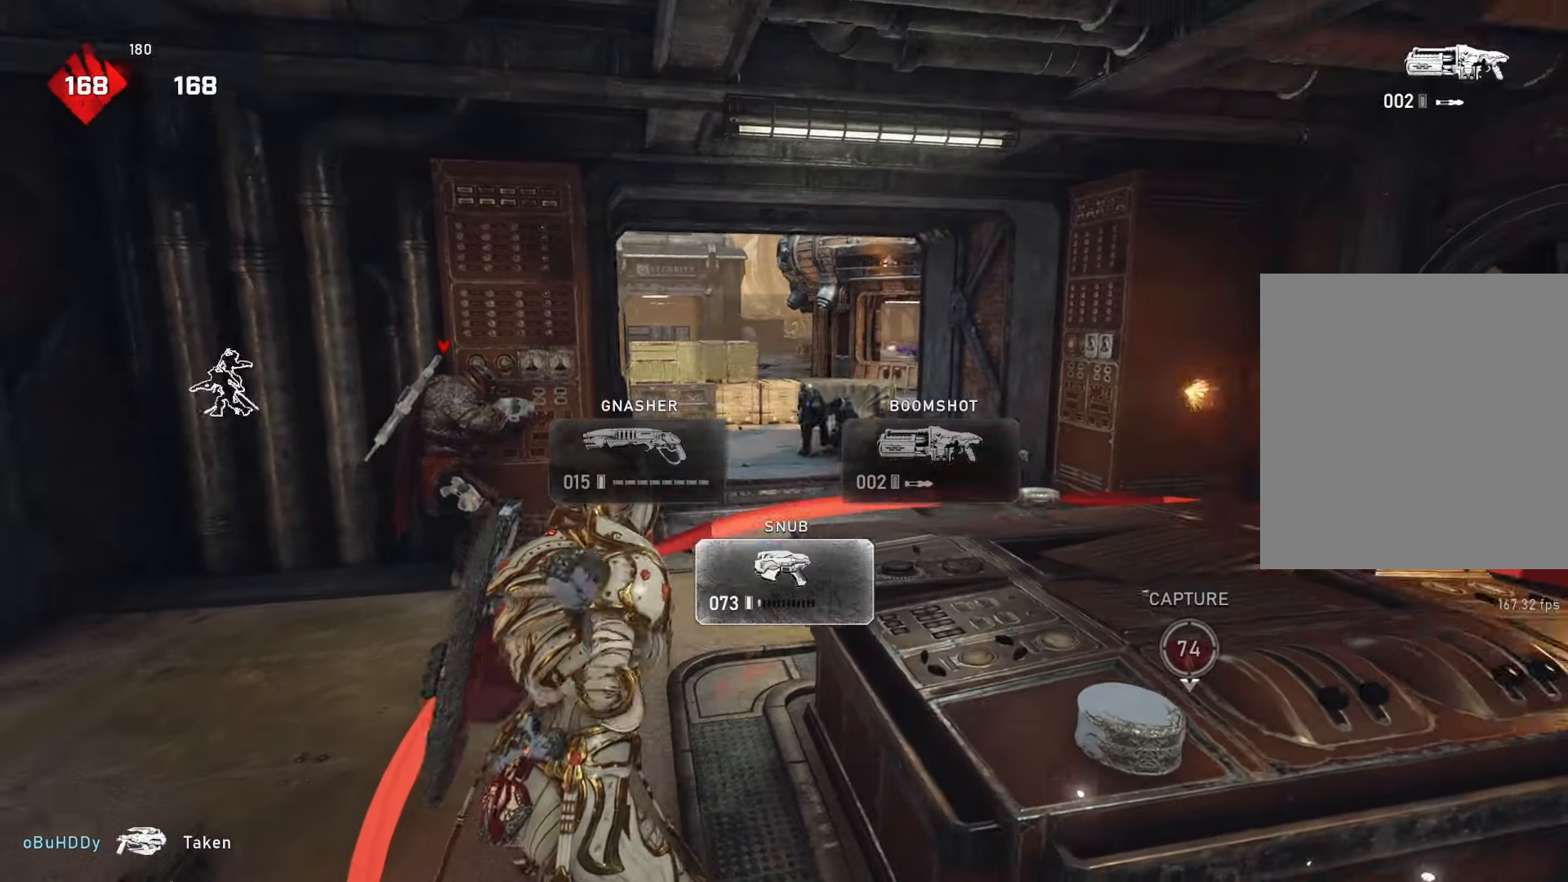
{"buttons": ["L2"], "left_stick": "down", "right_stick": "center", "events": [[33, "left_stick", "up"], [183, "left_stick", "up-right"], [300, "left_stick", "center"], [333, "L2", "down"], [417, "L3", "down"], [417, "left_stick", "down-right"], [467, "R2", "down"], [500, "L3", "up"], [500, "R2", "up"], [500, "left_stick", "down"]]}
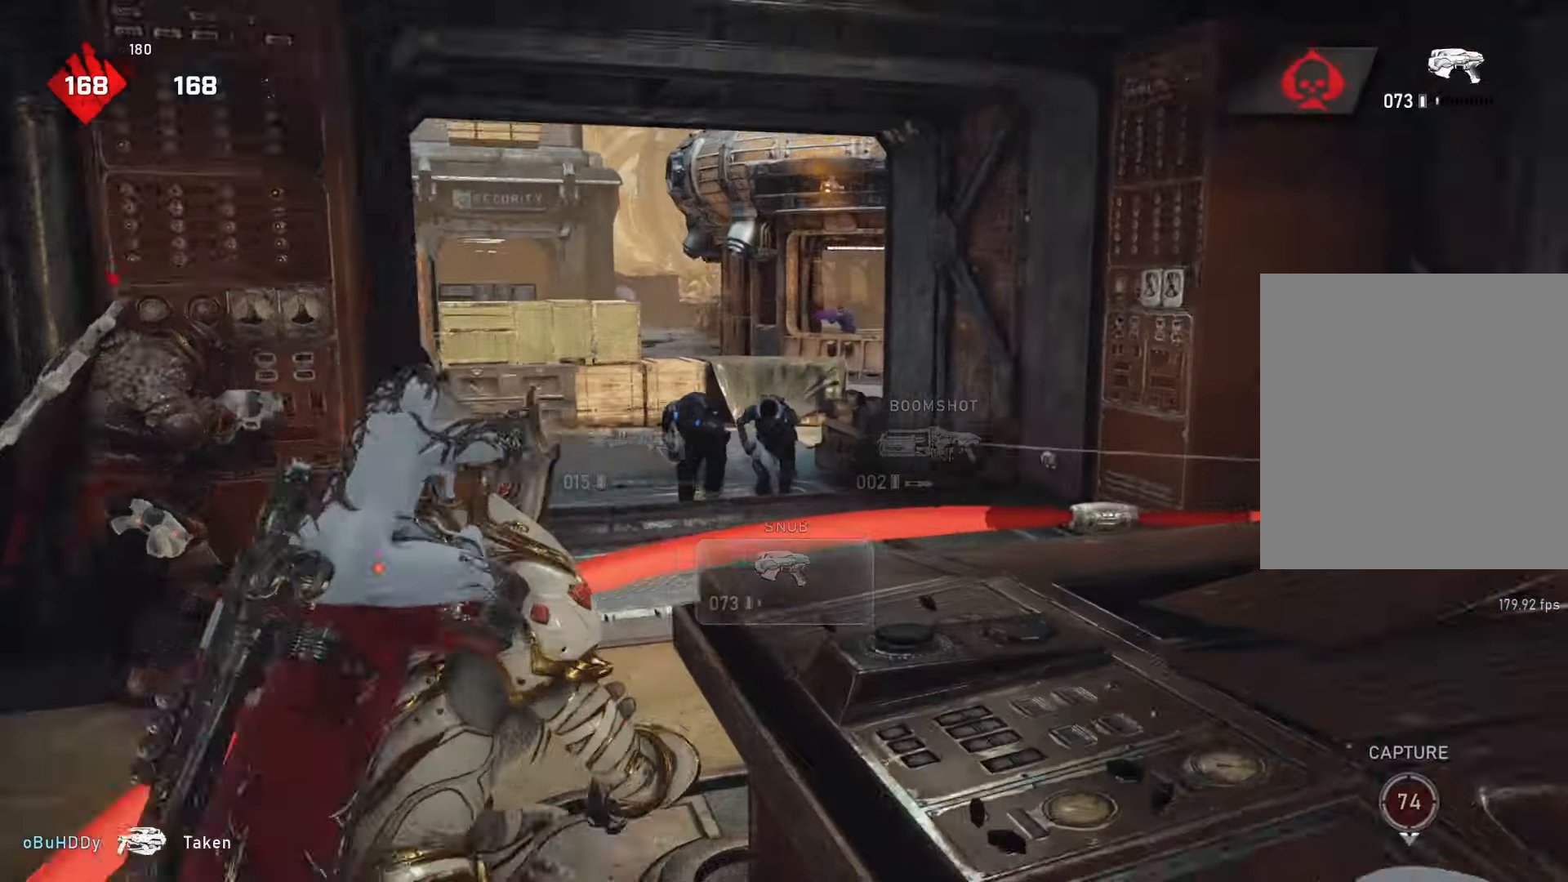
{"buttons": ["L2"], "left_stick": "down-left", "right_stick": "center", "events": [[83, "R2", "down"], [100, "left_stick", "down-left"], [133, "R2", "up"], [217, "R2", "down"], [283, "R2", "up"], [333, "R2", "down"], [333, "right_stick", "up"], [450, "R2", "up"], [450, "right_stick", "center"]]}
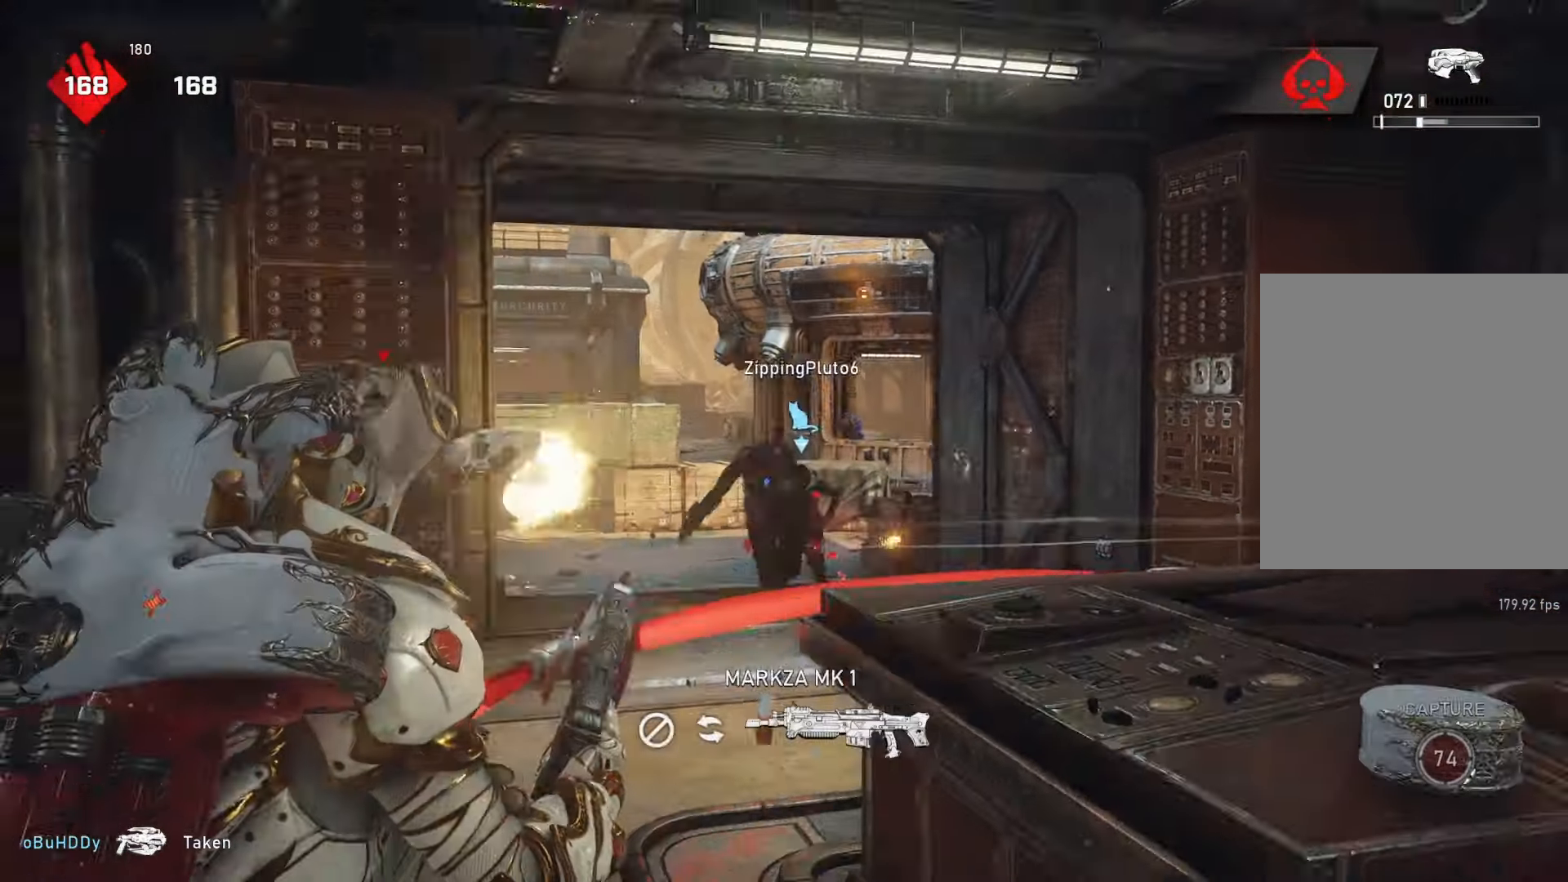
{"buttons": [], "left_stick": "center", "right_stick": "right", "events": [[83, "L2", "up"], [117, "DPAD_RIGHT", "down"], [200, "DPAD_RIGHT", "up"], [267, "L1", "down"], [283, "left_stick", "left"], [383, "L1", "up"], [400, "left_stick", "center"], [500, "right_stick", "right"]]}
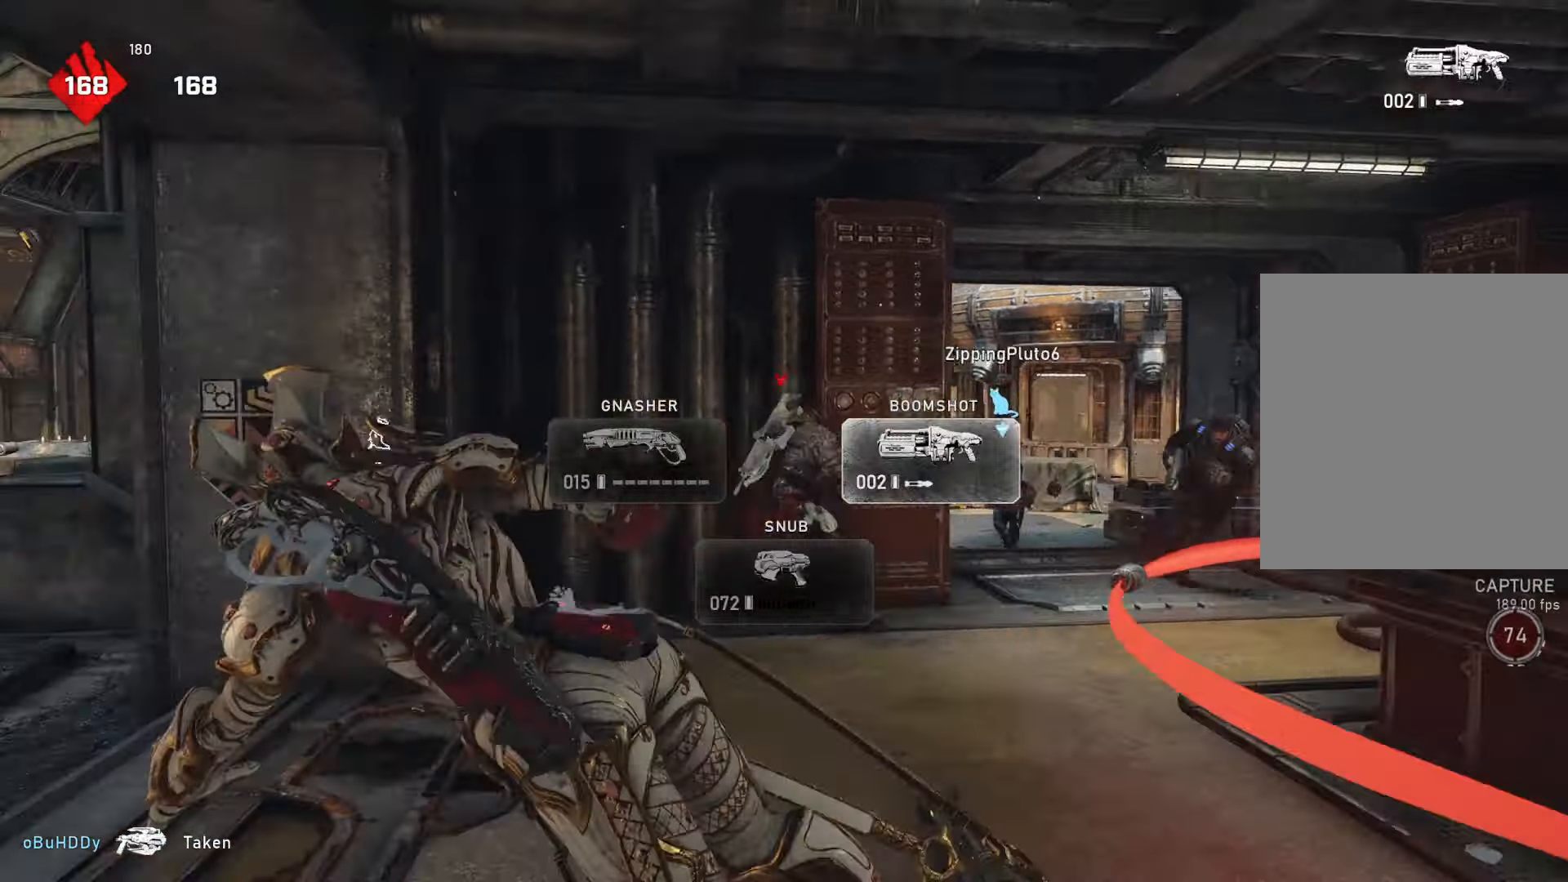
{"buttons": [], "left_stick": "center", "right_stick": "center", "events": [[500, "right_stick", "center"]]}
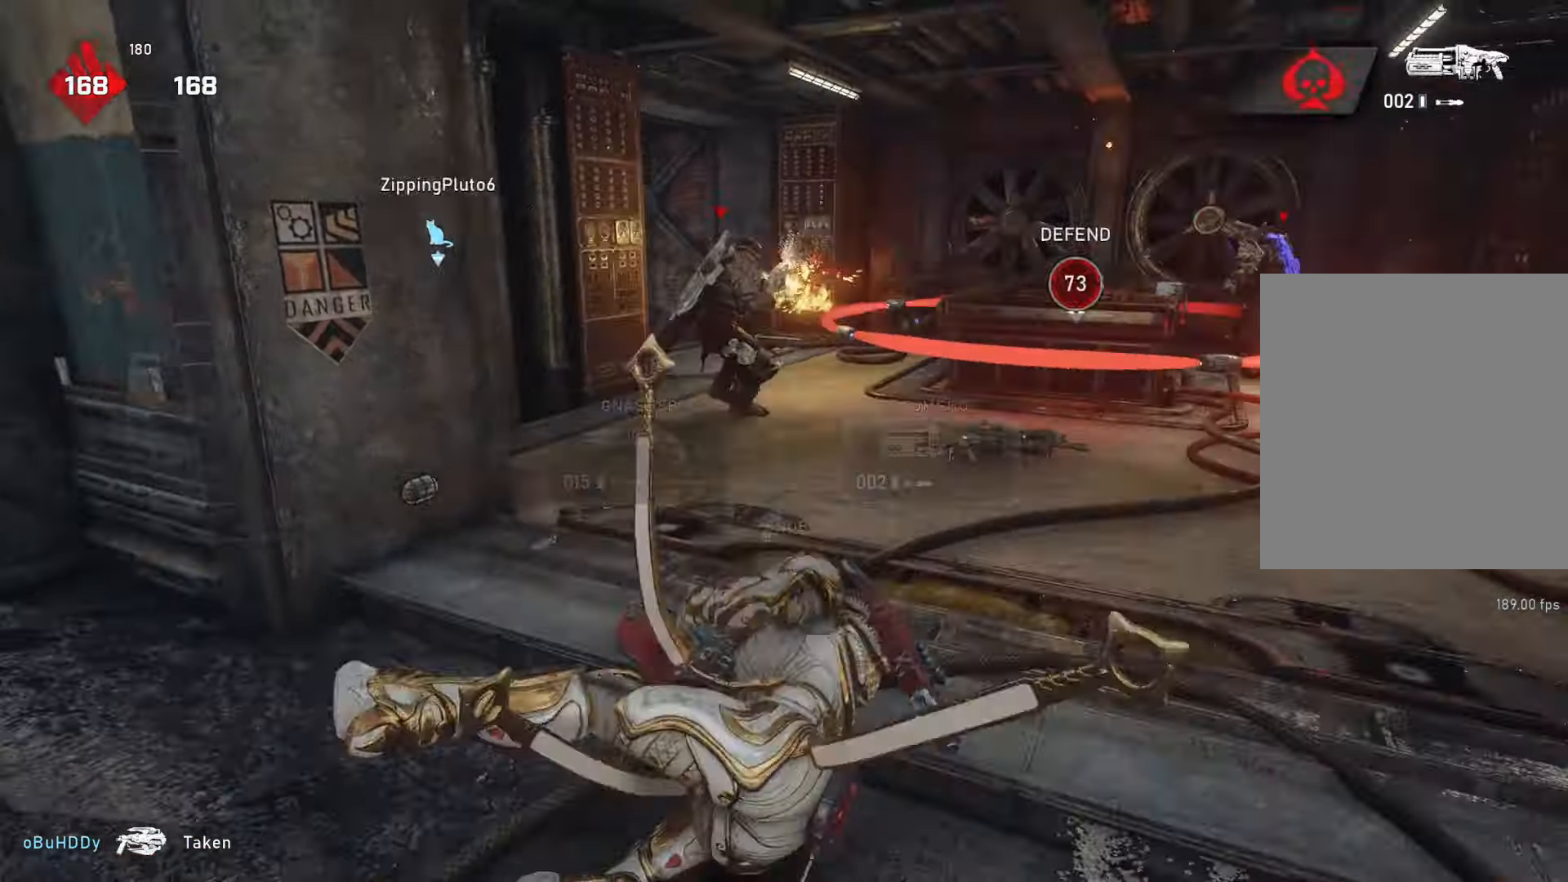
{"buttons": ["L2"], "left_stick": "up-right", "right_stick": "up", "events": [[83, "left_stick", "up"], [150, "left_stick", "up-right"], [217, "right_stick", "up-right"], [283, "right_stick", "center"], [383, "L2", "down"], [467, "right_stick", "up"]]}
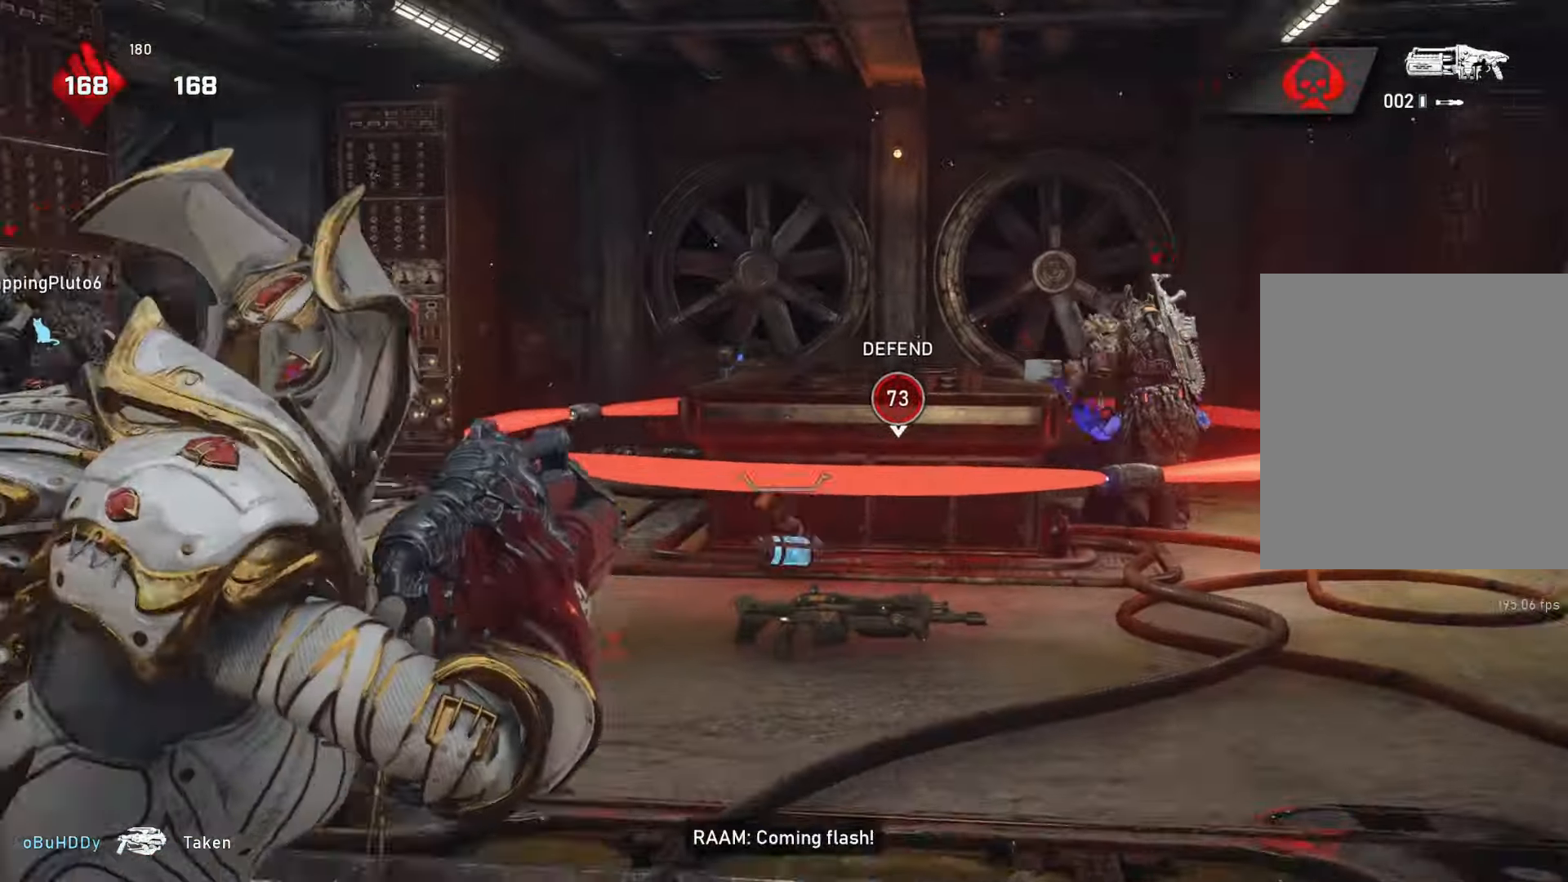
{"buttons": [], "left_stick": "down-left", "right_stick": "center", "events": [[133, "L2", "up"], [133, "R2", "down"], [133, "left_stick", "down-left"], [167, "right_stick", "down"], [200, "R2", "up"], [417, "right_stick", "center"]]}
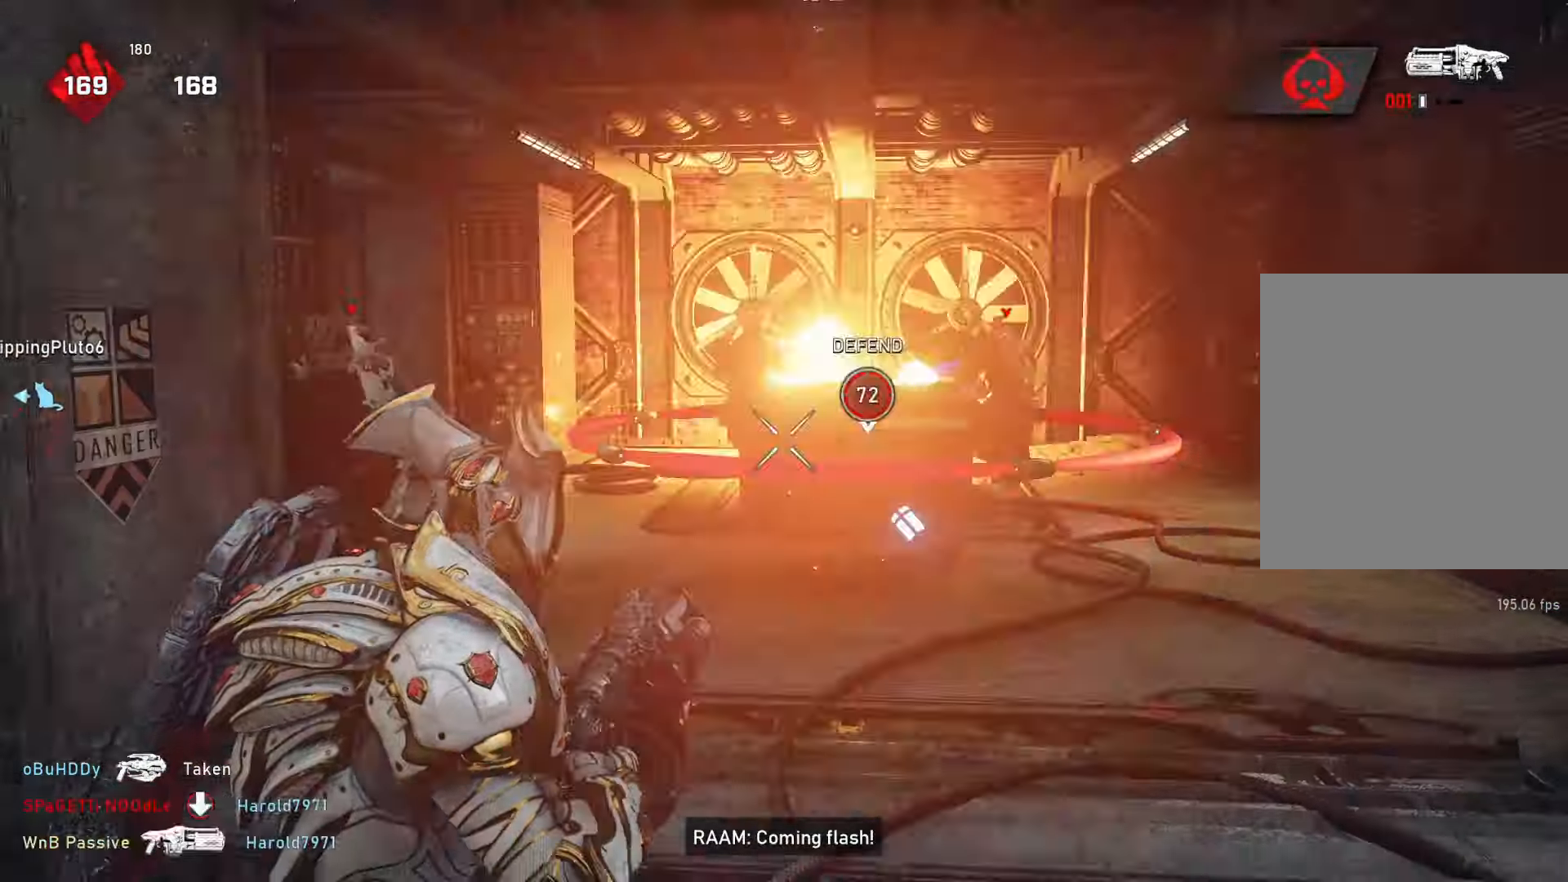
{"buttons": [], "left_stick": "left", "right_stick": "center", "events": [[17, "left_stick", "left"]]}
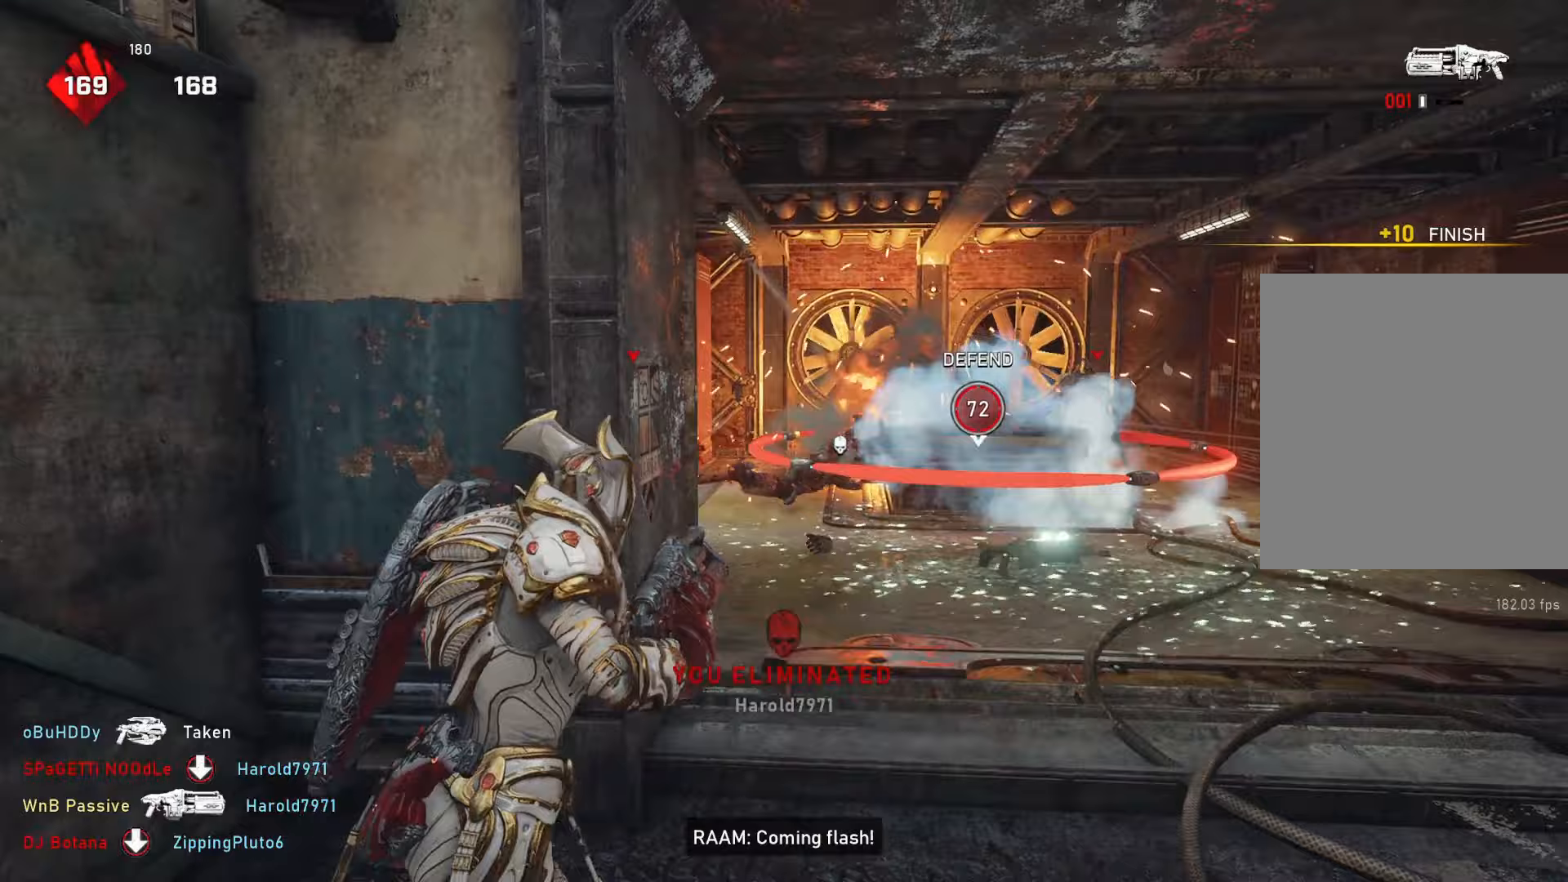
{"buttons": [], "left_stick": "center", "right_stick": "center", "events": [[83, "L1", "down"], [83, "left_stick", "up"], [183, "L1", "up"], [233, "right_stick", "down"], [283, "left_stick", "center"], [350, "right_stick", "center"]]}
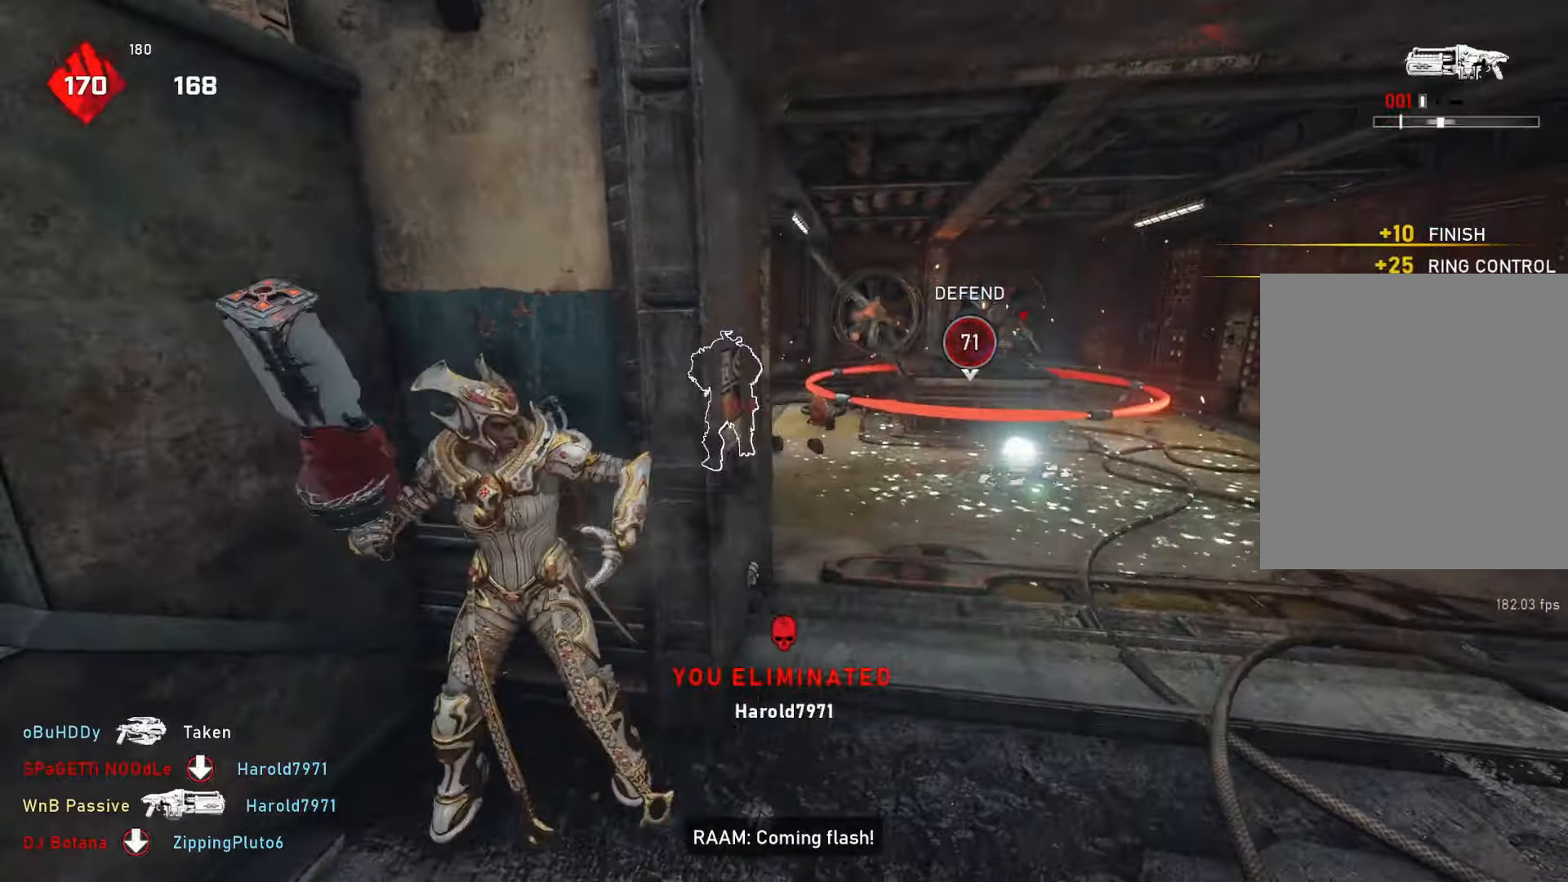
{"buttons": ["L1"], "left_stick": "up", "right_stick": "center", "events": [[17, "left_stick", "right"], [133, "left_stick", "up-right"], [417, "left_stick", "up"], [433, "L1", "down"]]}
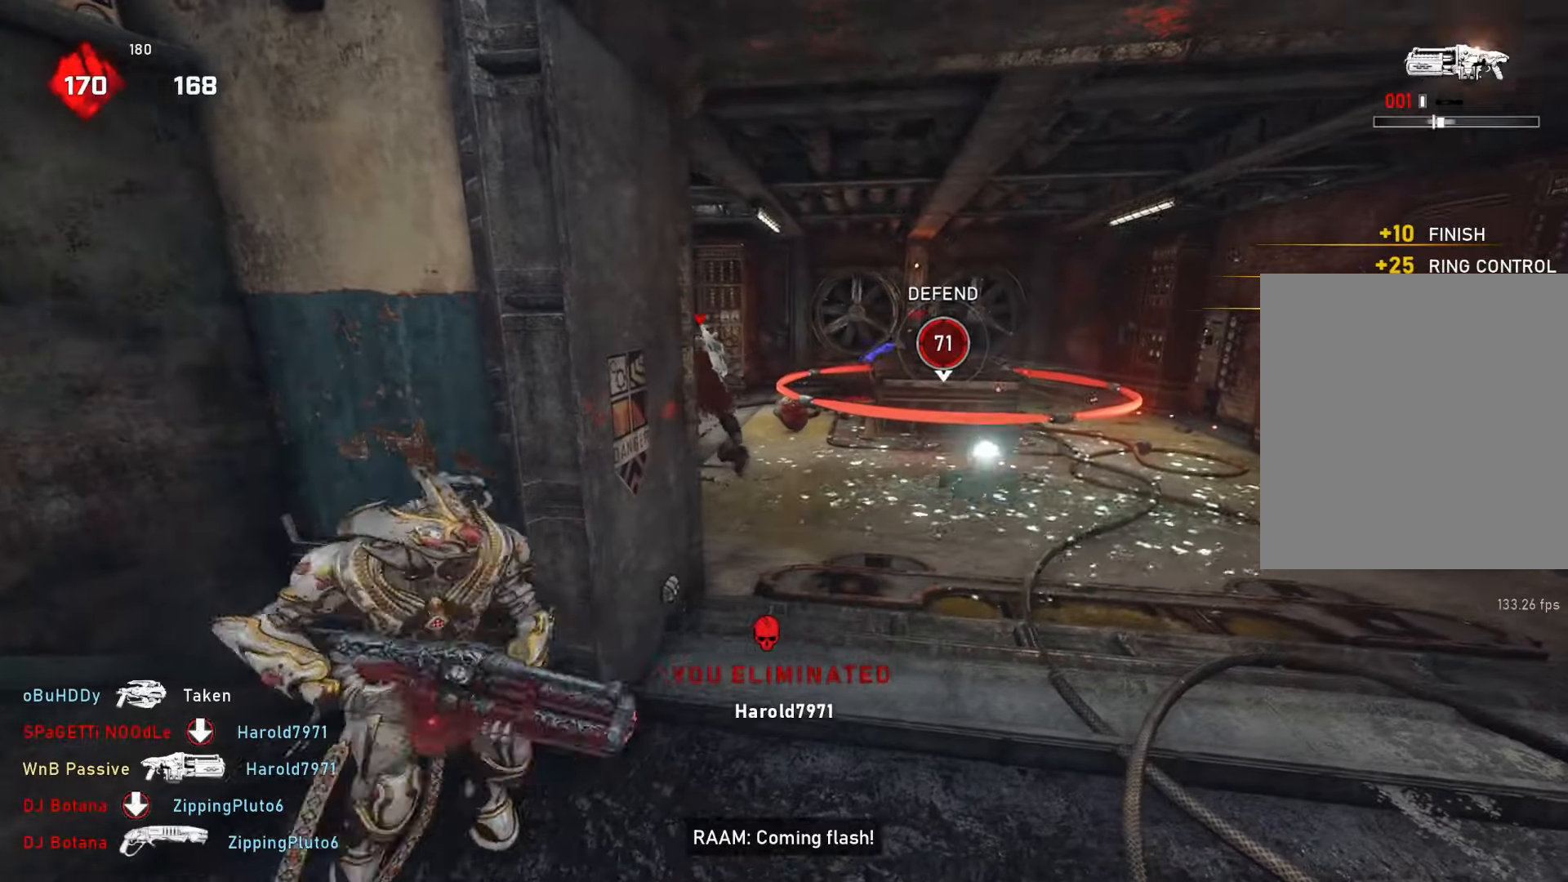
{"buttons": [], "left_stick": "up-right", "right_stick": "left", "events": [[450, "L1", "up"], [450, "left_stick", "up-right"], [467, "right_stick", "left"]]}
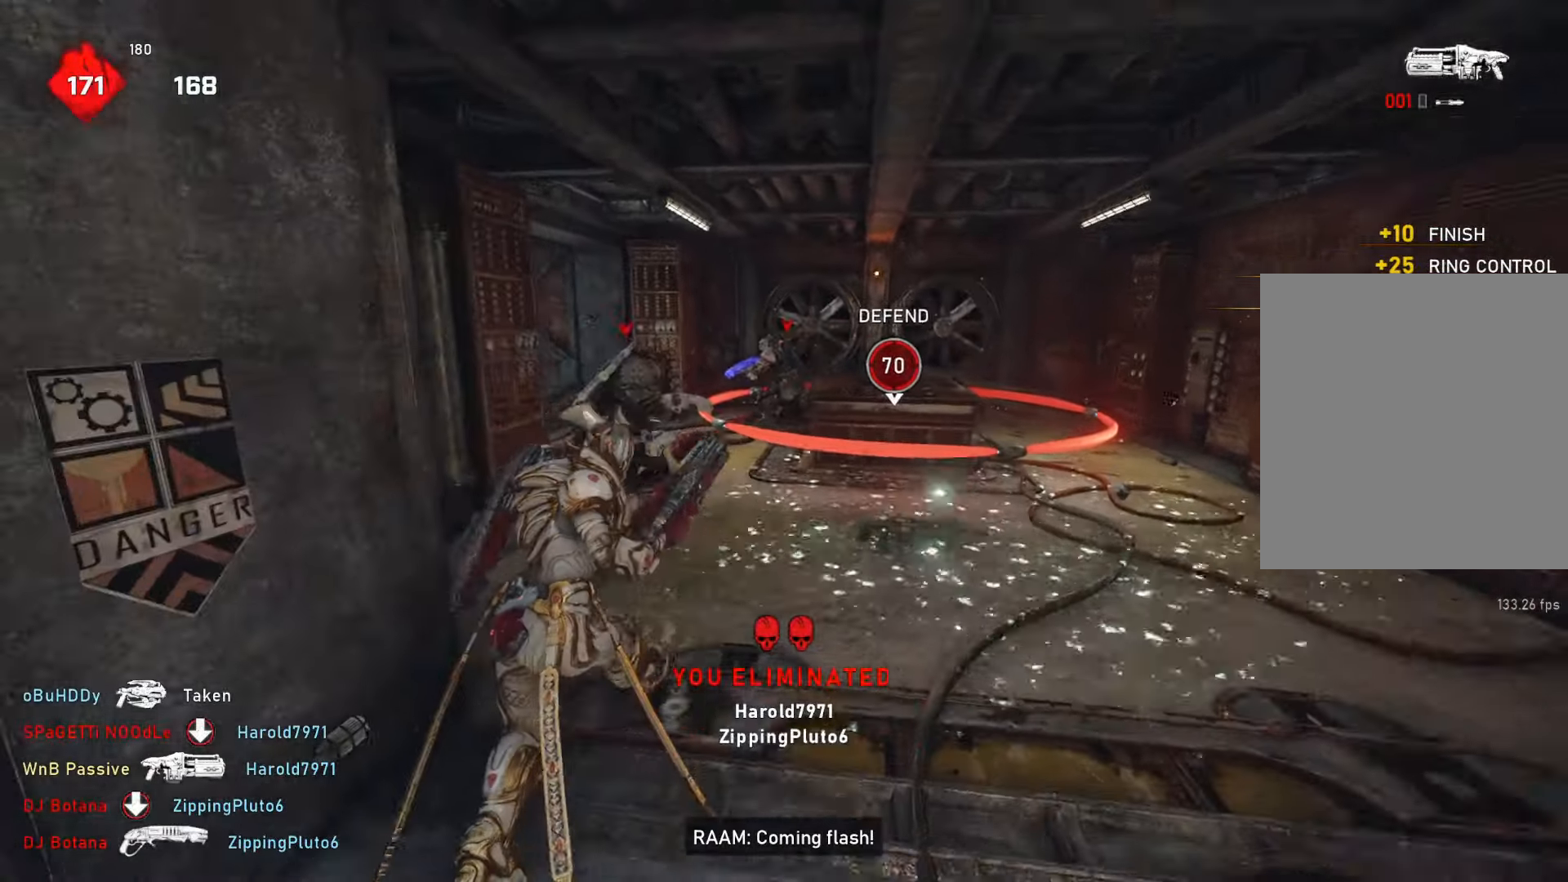
{"buttons": [], "left_stick": "down", "right_stick": "center", "events": [[33, "left_stick", "right"], [167, "right_stick", "center"], [333, "left_stick", "up"], [500, "left_stick", "down"]]}
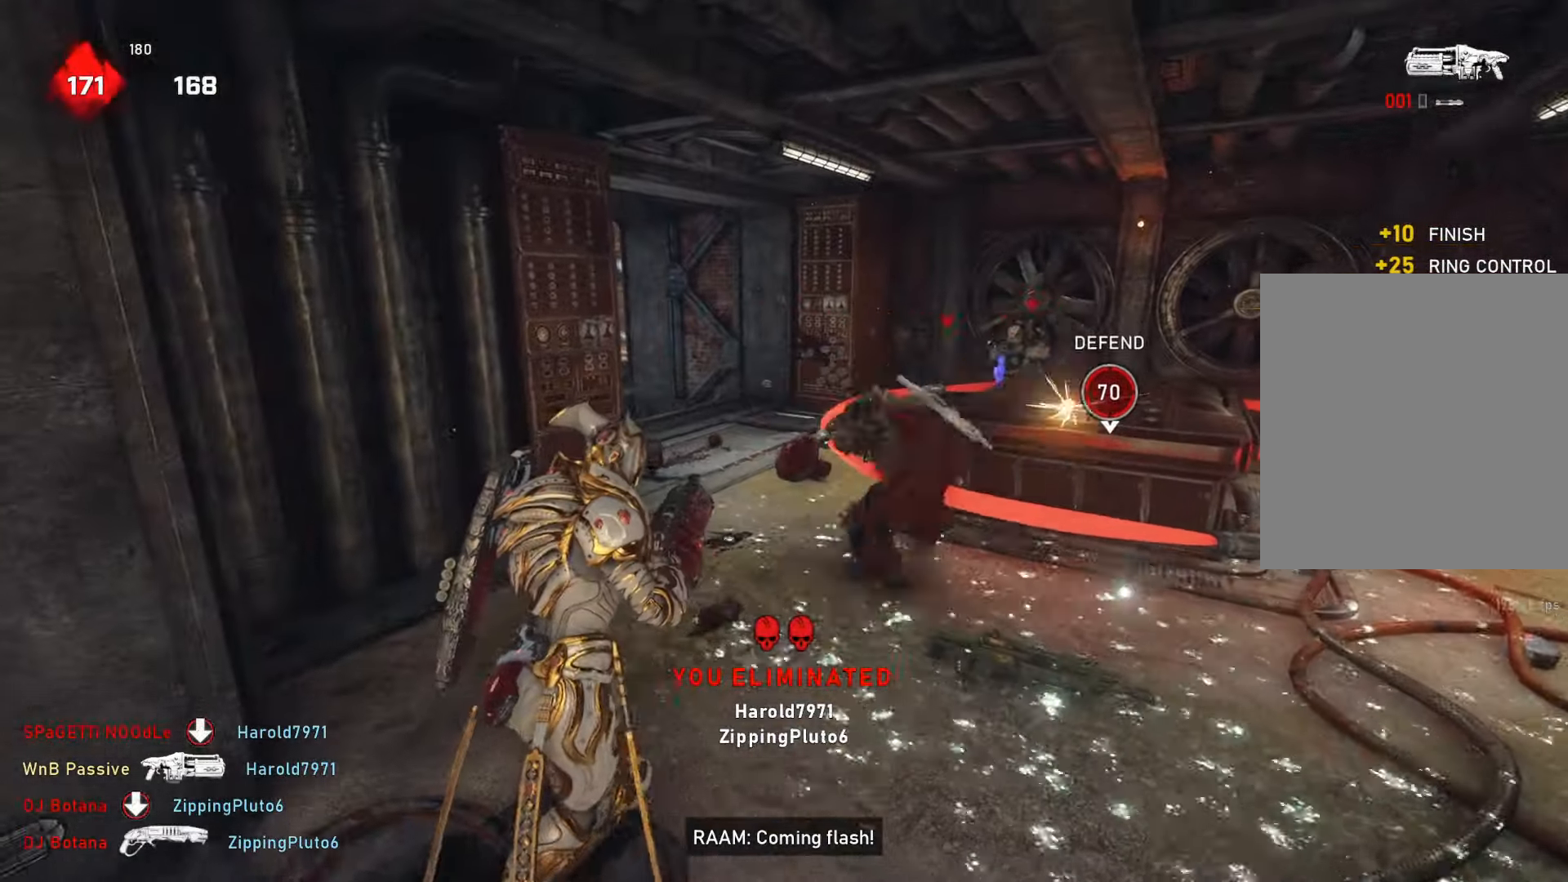
{"buttons": [], "left_stick": "down-left", "right_stick": "left", "events": [[83, "left_stick", "down-right"], [200, "right_stick", "left"], [350, "left_stick", "up-left"], [483, "left_stick", "down-left"]]}
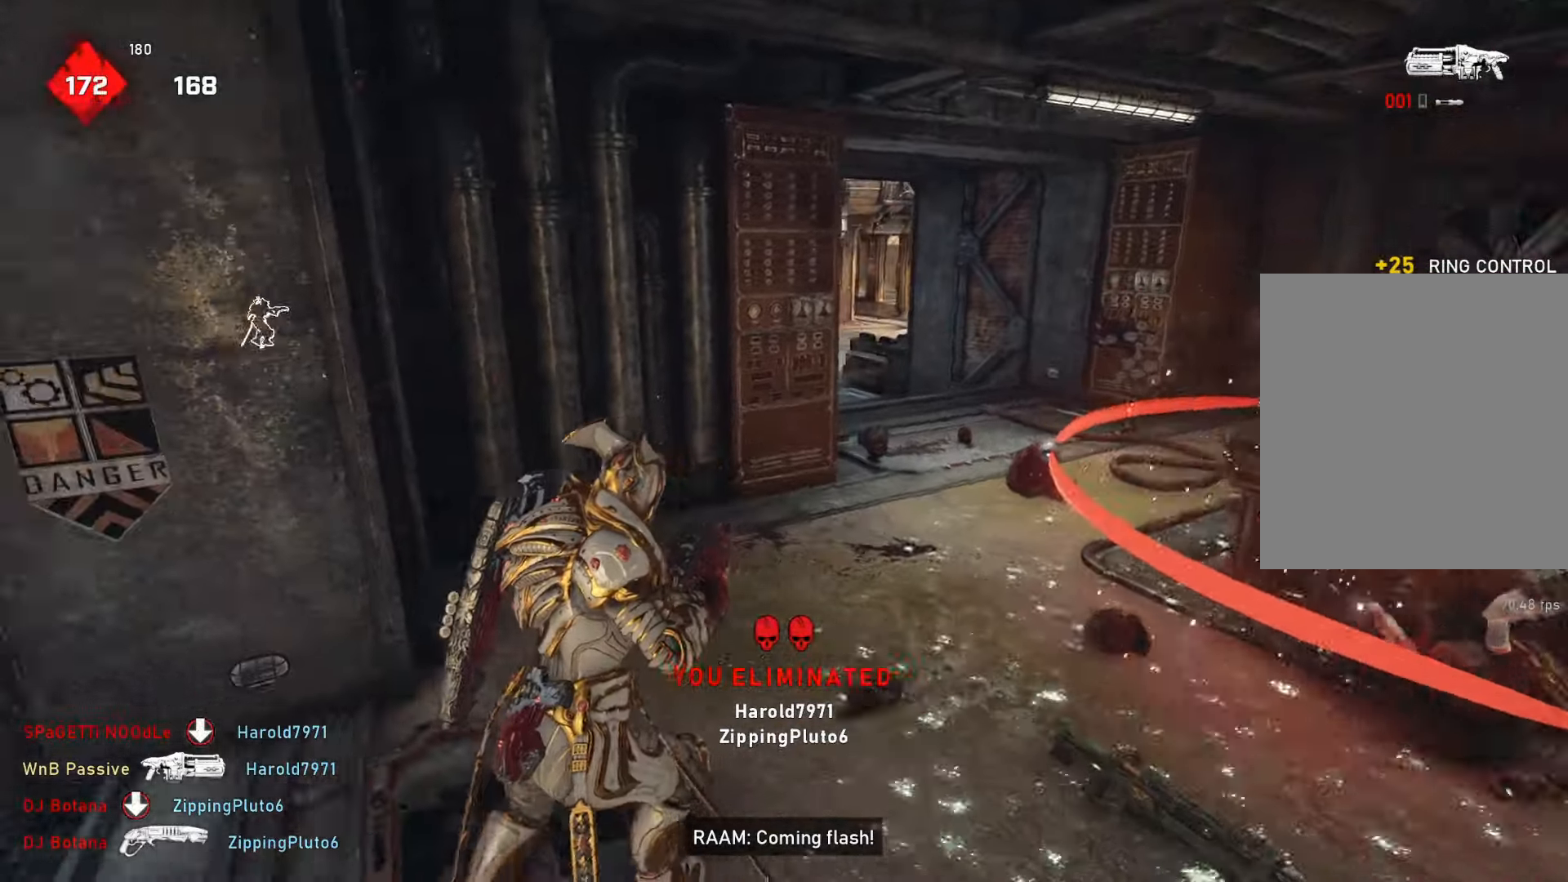
{"buttons": [], "left_stick": "left", "right_stick": "center", "events": [[33, "left_stick", "down"], [167, "left_stick", "down-left"], [267, "left_stick", "left"], [267, "right_stick", "center"]]}
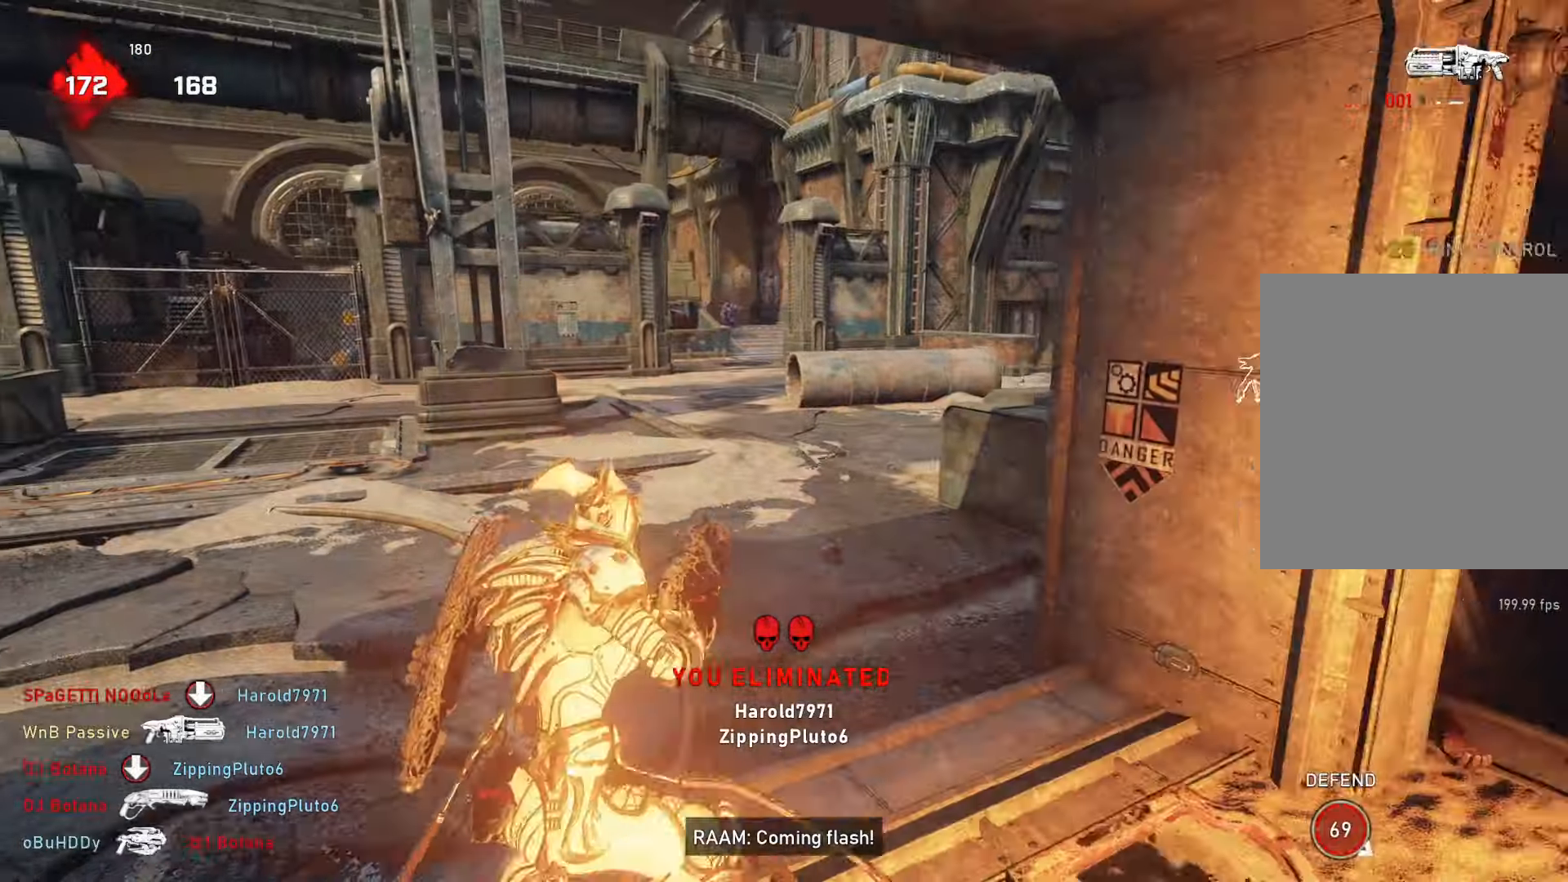
{"buttons": ["L2"], "left_stick": "up-left", "right_stick": "center", "events": [[150, "left_stick", "up-left"], [250, "L2", "down"], [417, "right_stick", "up"], [500, "right_stick", "center"]]}
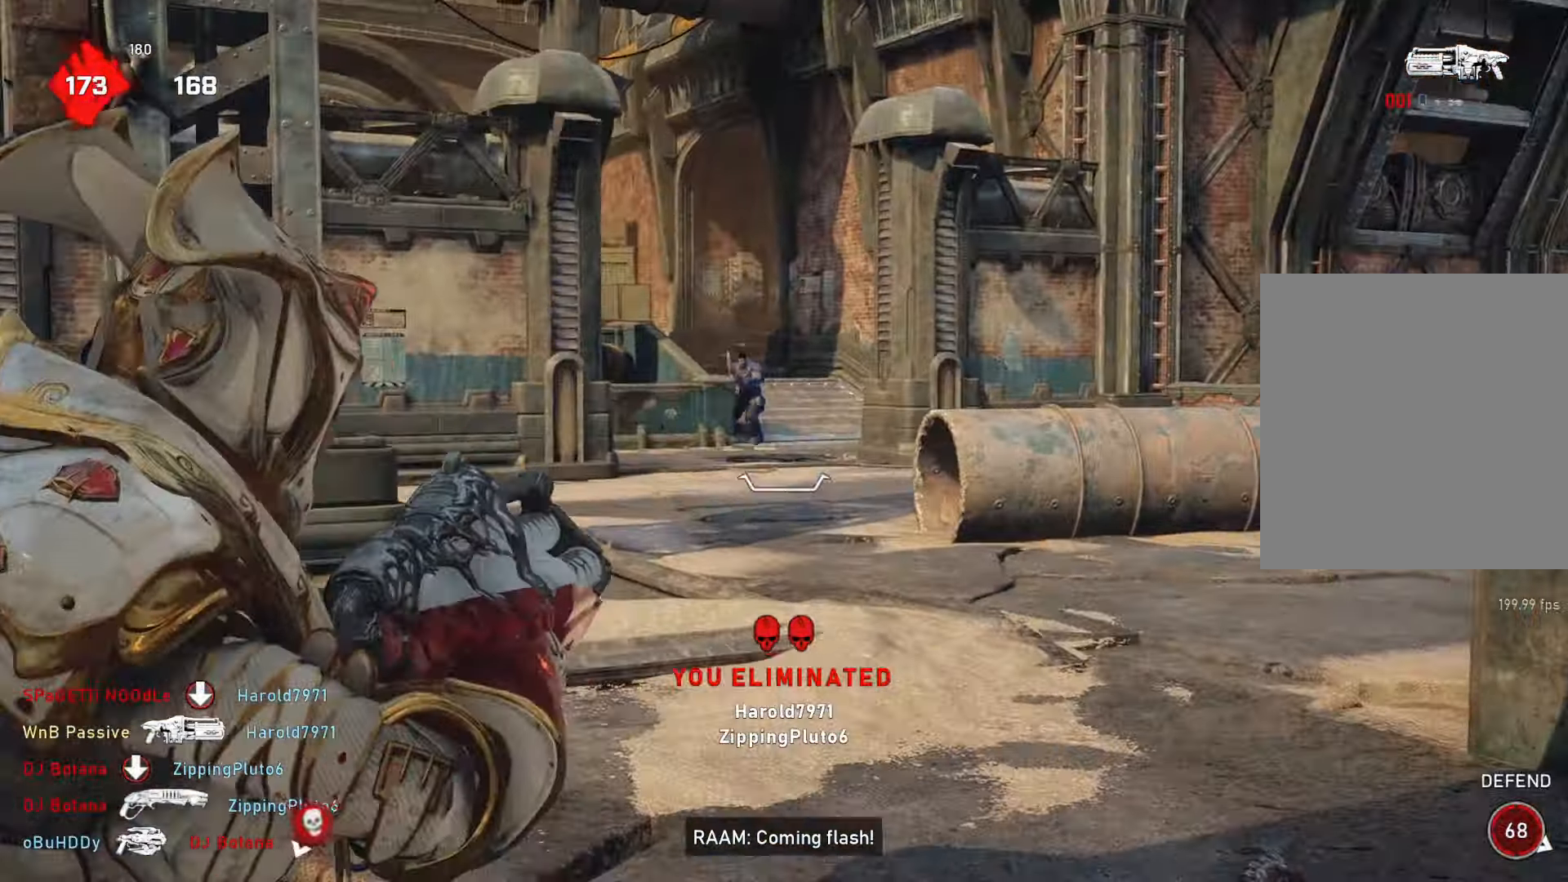
{"buttons": ["L1"], "left_stick": "up-right", "right_stick": "right", "events": [[50, "L2", "up"], [50, "R2", "down"], [50, "left_stick", "down-left"], [117, "R2", "up"], [200, "left_stick", "down-right"], [233, "right_stick", "right"], [367, "left_stick", "up-right"], [450, "L1", "down"]]}
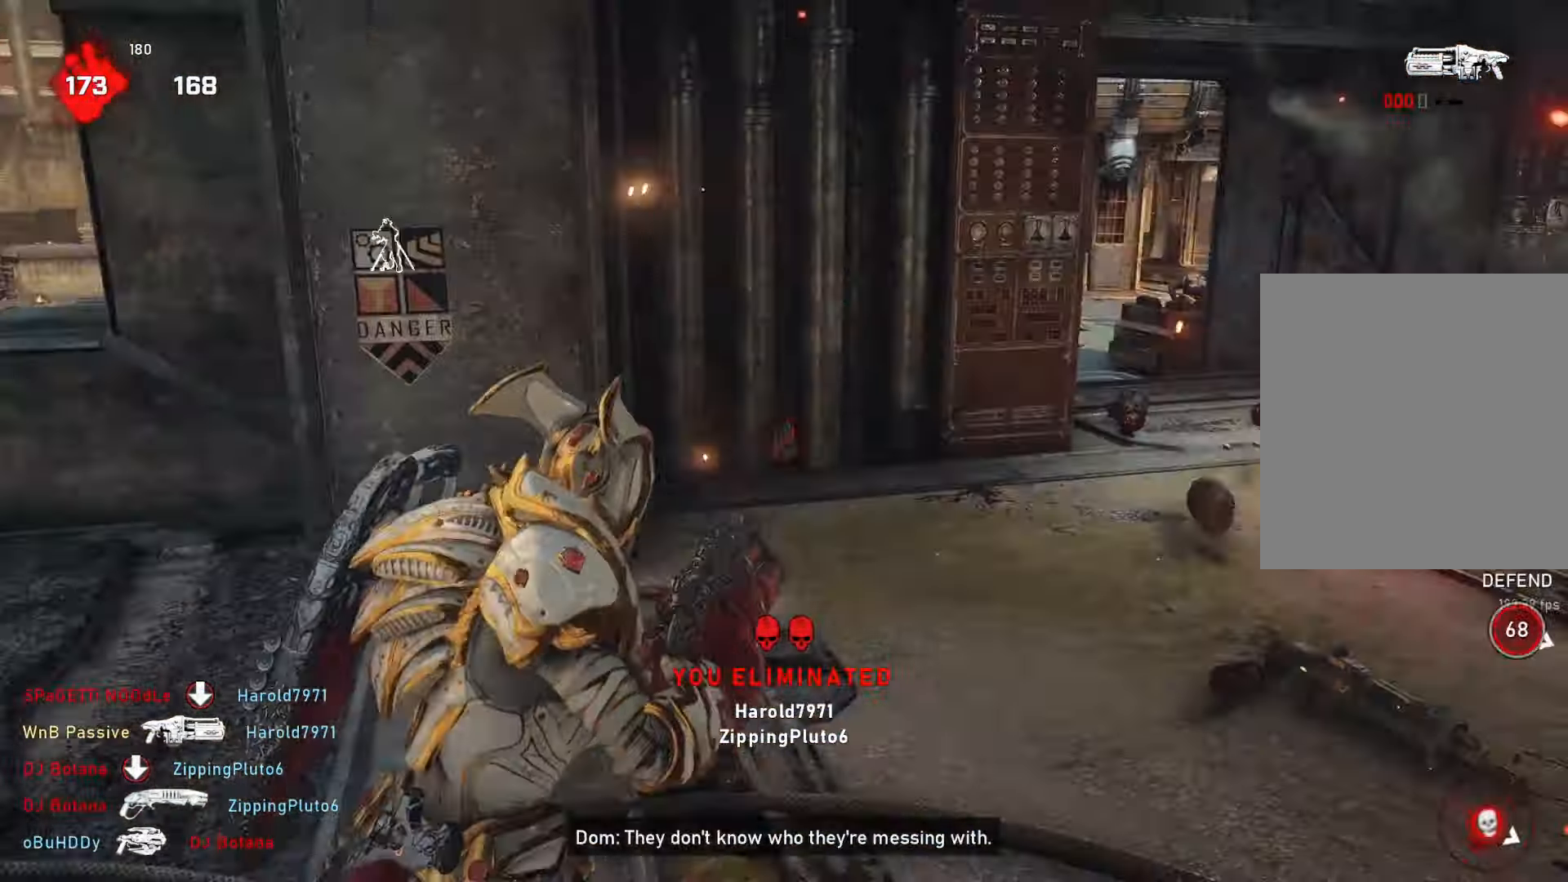
{"buttons": [], "left_stick": "up", "right_stick": "center", "events": [[50, "left_stick", "up"], [67, "right_stick", "center"], [267, "DPAD_LEFT", "down"], [350, "DPAD_LEFT", "up"], [483, "L1", "up"]]}